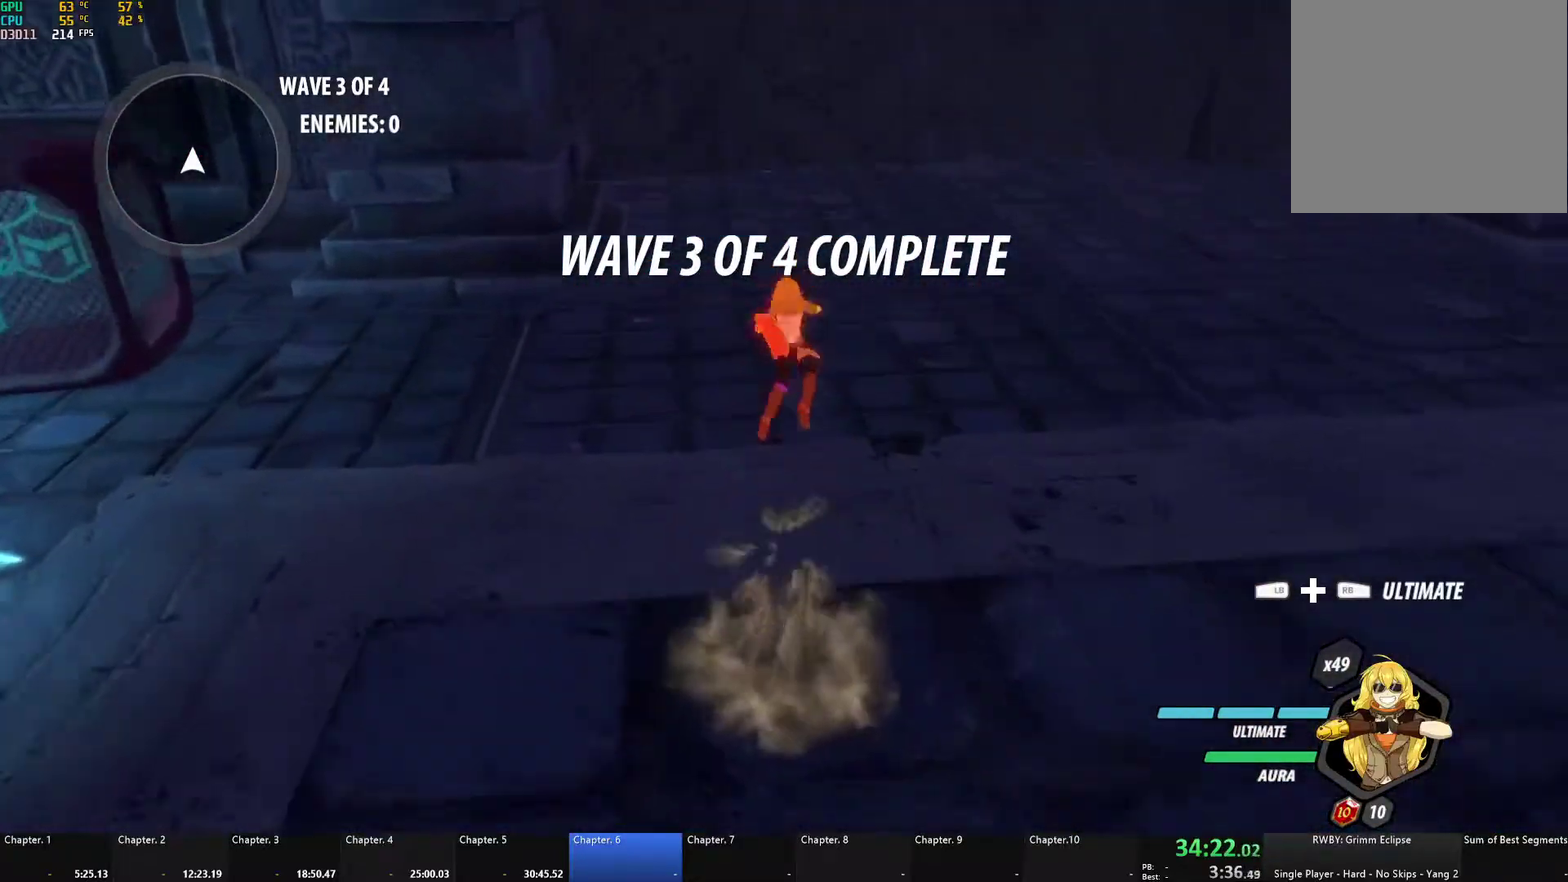
Gameplay with a controller (Xbox layout); each line is a JSON object with the inputs held at the frame after it. "events" lists button and stick changes between this image and that frame as [ms after this image, input, new state], when the widget could be followed in between.
{"buttons": [], "left_stick": "left", "right_stick": "left", "events": [[33, "L1", "up"], [83, "B", "up"], [133, "A", "down"], [167, "L1", "down"], [183, "A", "up"], [183, "Y", "down"], [233, "B", "down"], [250, "Y", "up"], [300, "L1", "up"], [317, "B", "up"], [417, "right_stick", "left"], [433, "left_stick", "left"]]}
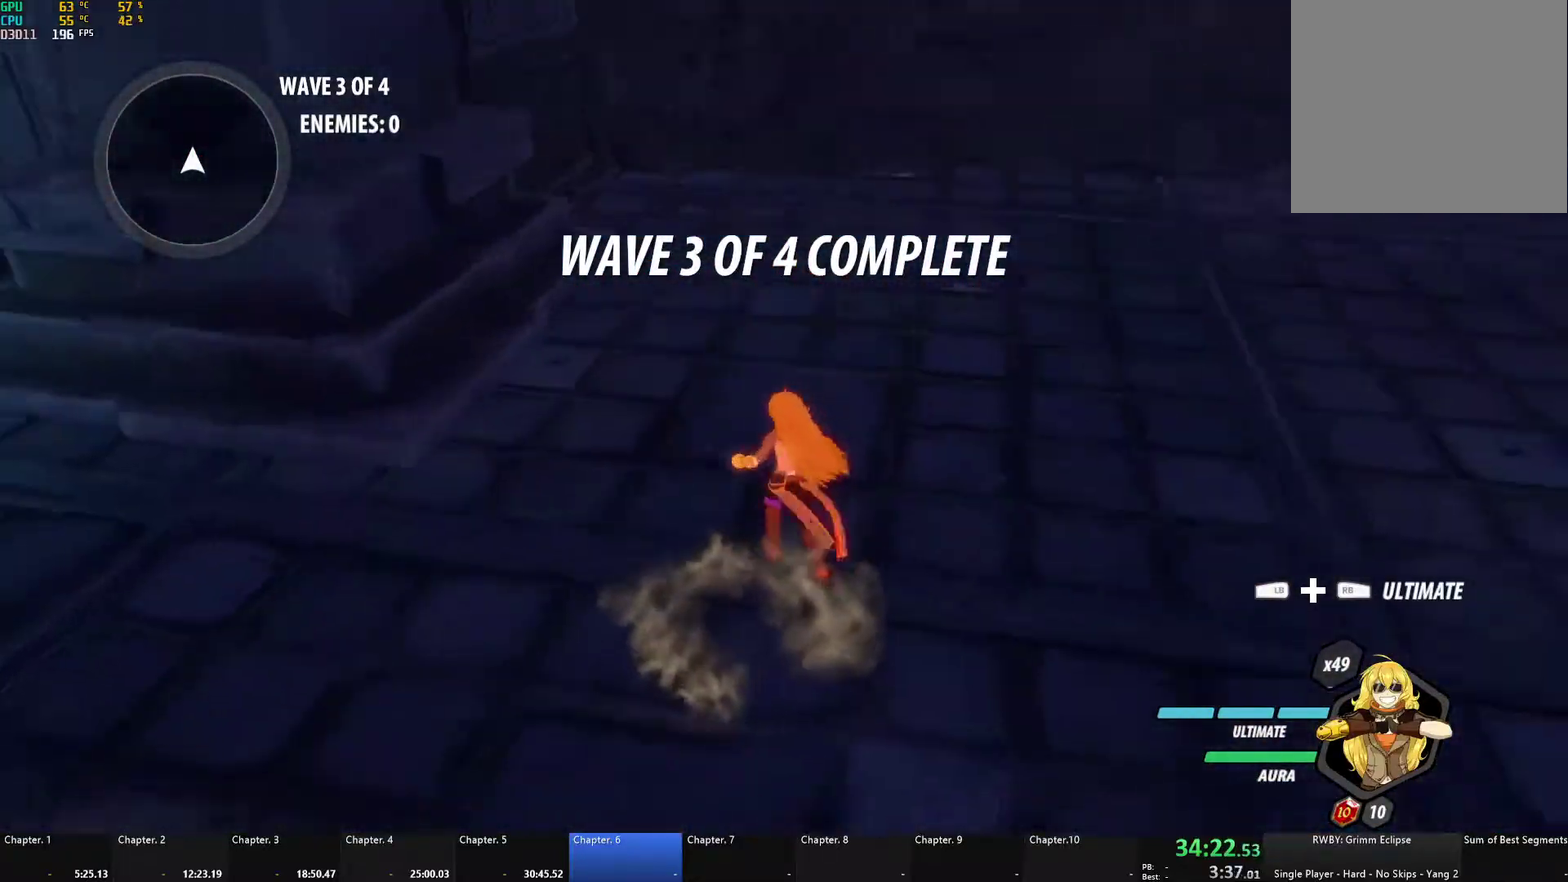
{"buttons": ["A", "X"], "left_stick": "center", "right_stick": "center", "events": [[33, "left_stick", "center"], [133, "right_stick", "center"], [183, "left_stick", "up-right"], [200, "A", "down"], [200, "X", "down"], [317, "A", "up"], [317, "X", "up"], [333, "B", "down"], [383, "B", "up"], [400, "A", "down"], [417, "X", "down"], [417, "left_stick", "center"]]}
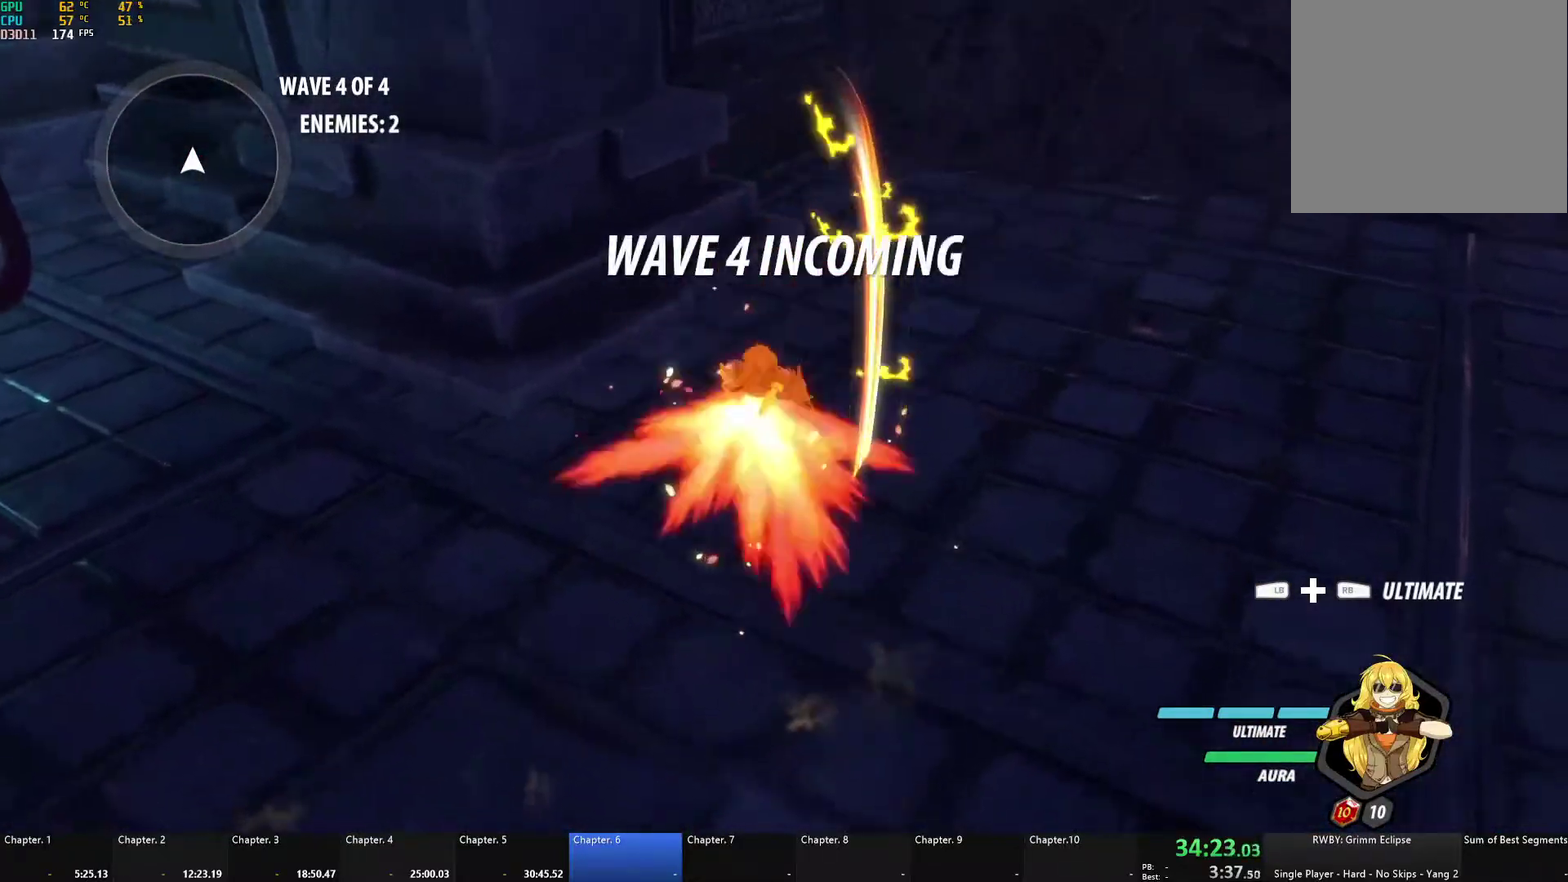
{"buttons": ["A", "X"], "left_stick": "up-right", "right_stick": "center", "events": [[17, "A", "up"], [17, "X", "up"], [67, "left_stick", "up-right"], [100, "A", "down"], [100, "X", "down"], [200, "A", "up"], [200, "X", "up"], [283, "A", "down"], [300, "X", "down"], [383, "A", "up"], [383, "X", "up"], [467, "A", "down"], [483, "X", "down"]]}
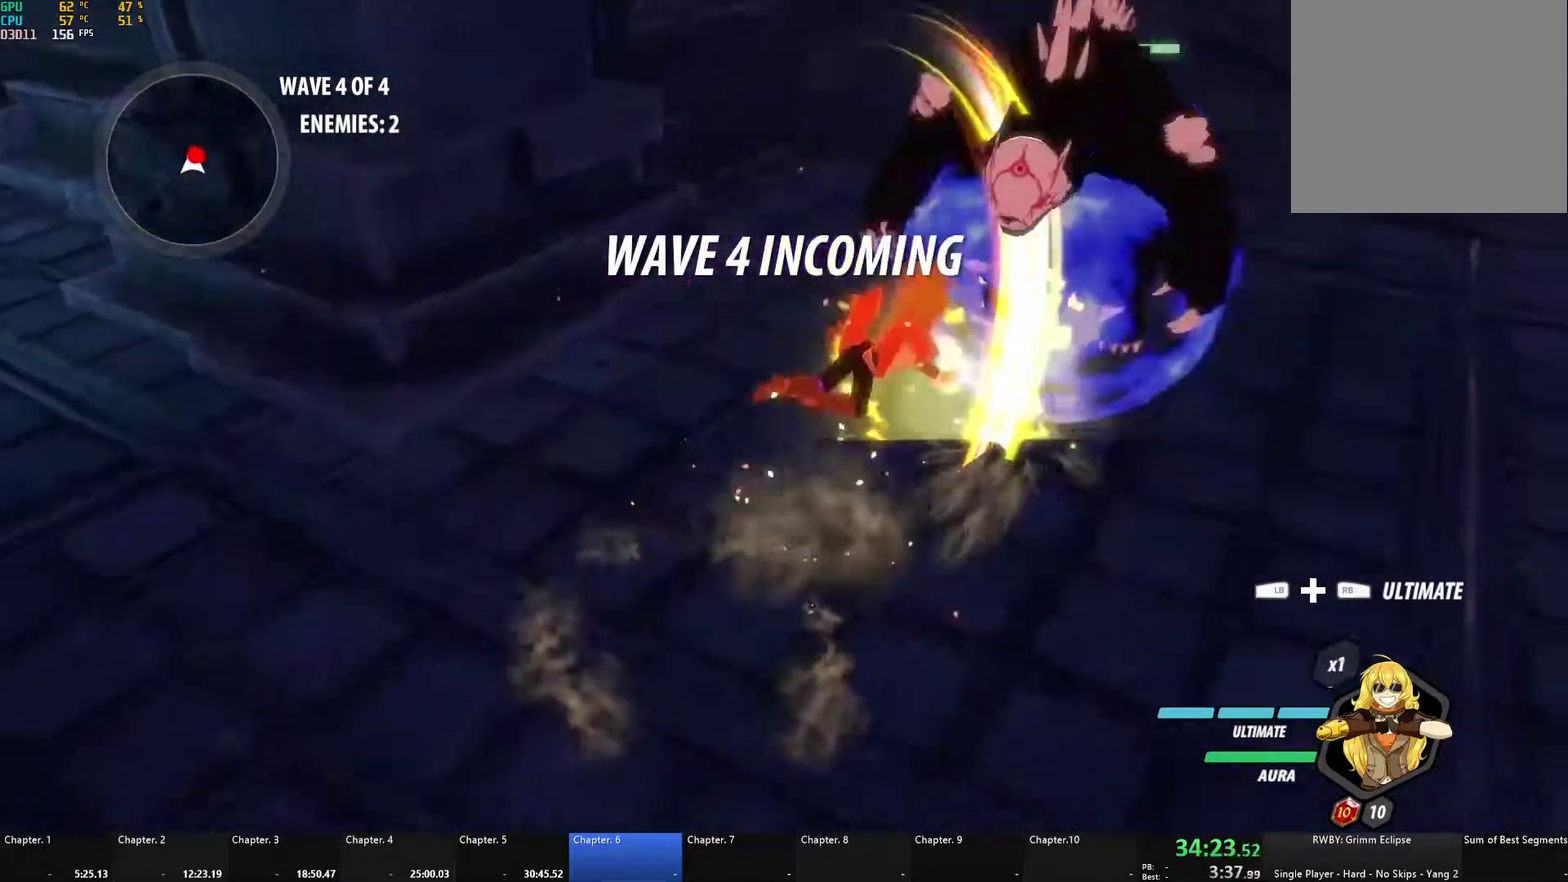
{"buttons": [], "left_stick": "up-right", "right_stick": "center", "events": [[67, "X", "up"], [83, "A", "up"], [83, "B", "down"], [133, "B", "up"], [167, "A", "down"], [167, "X", "down"], [267, "A", "up"], [267, "X", "up"], [350, "A", "down"], [350, "X", "down"], [450, "X", "up"], [467, "A", "up"]]}
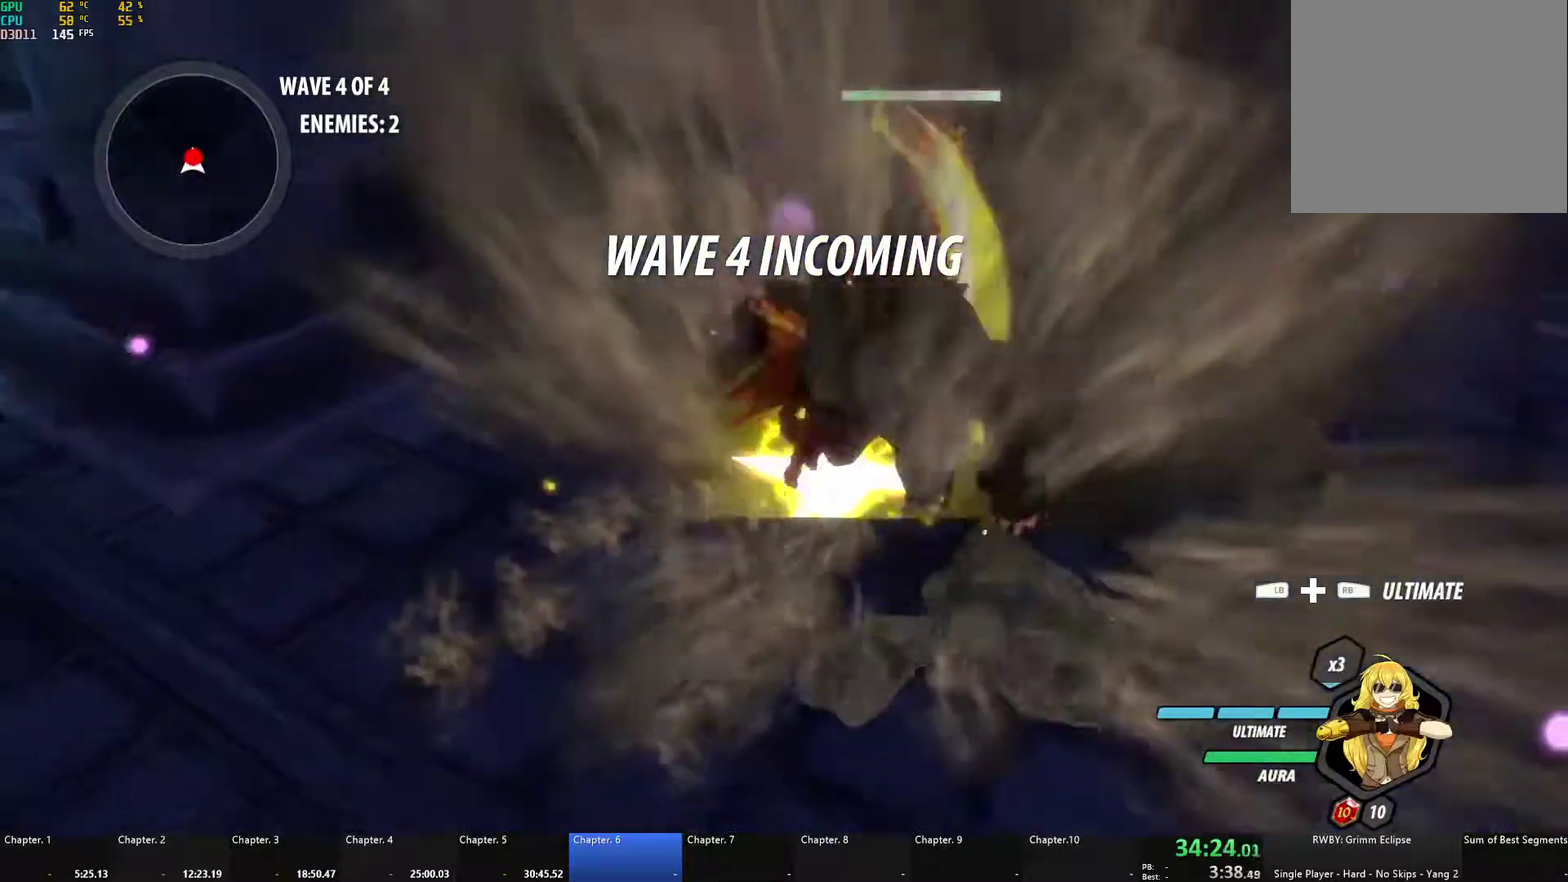
{"buttons": ["A", "X"], "left_stick": "center", "right_stick": "center", "events": [[33, "A", "down"], [33, "X", "down"], [133, "X", "up"], [150, "A", "up"], [150, "left_stick", "center"], [217, "A", "down"], [233, "X", "down"], [333, "A", "up"], [333, "X", "up"], [417, "A", "down"], [417, "X", "down"]]}
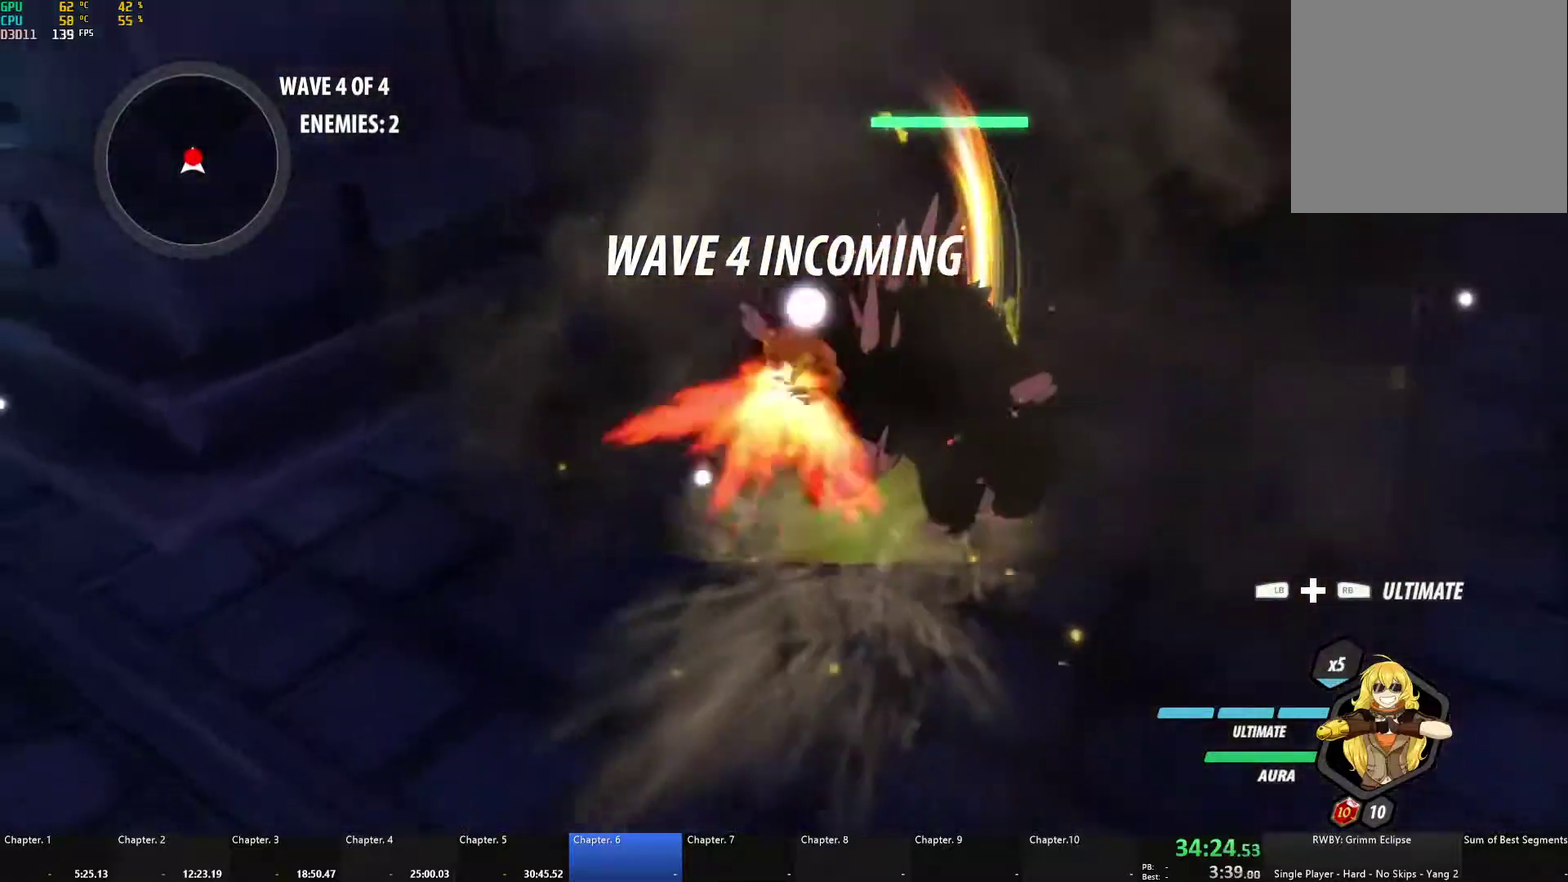
{"buttons": ["A", "X"], "left_stick": "center", "right_stick": "center", "events": [[17, "X", "up"], [33, "A", "up"], [33, "B", "down"], [83, "B", "up"], [117, "A", "down"], [117, "X", "down"], [117, "left_stick", "down-left"], [217, "A", "up"], [217, "X", "up"], [267, "left_stick", "center"], [300, "A", "down"], [317, "X", "down"], [417, "X", "up"], [433, "A", "up"], [500, "A", "down"], [500, "X", "down"]]}
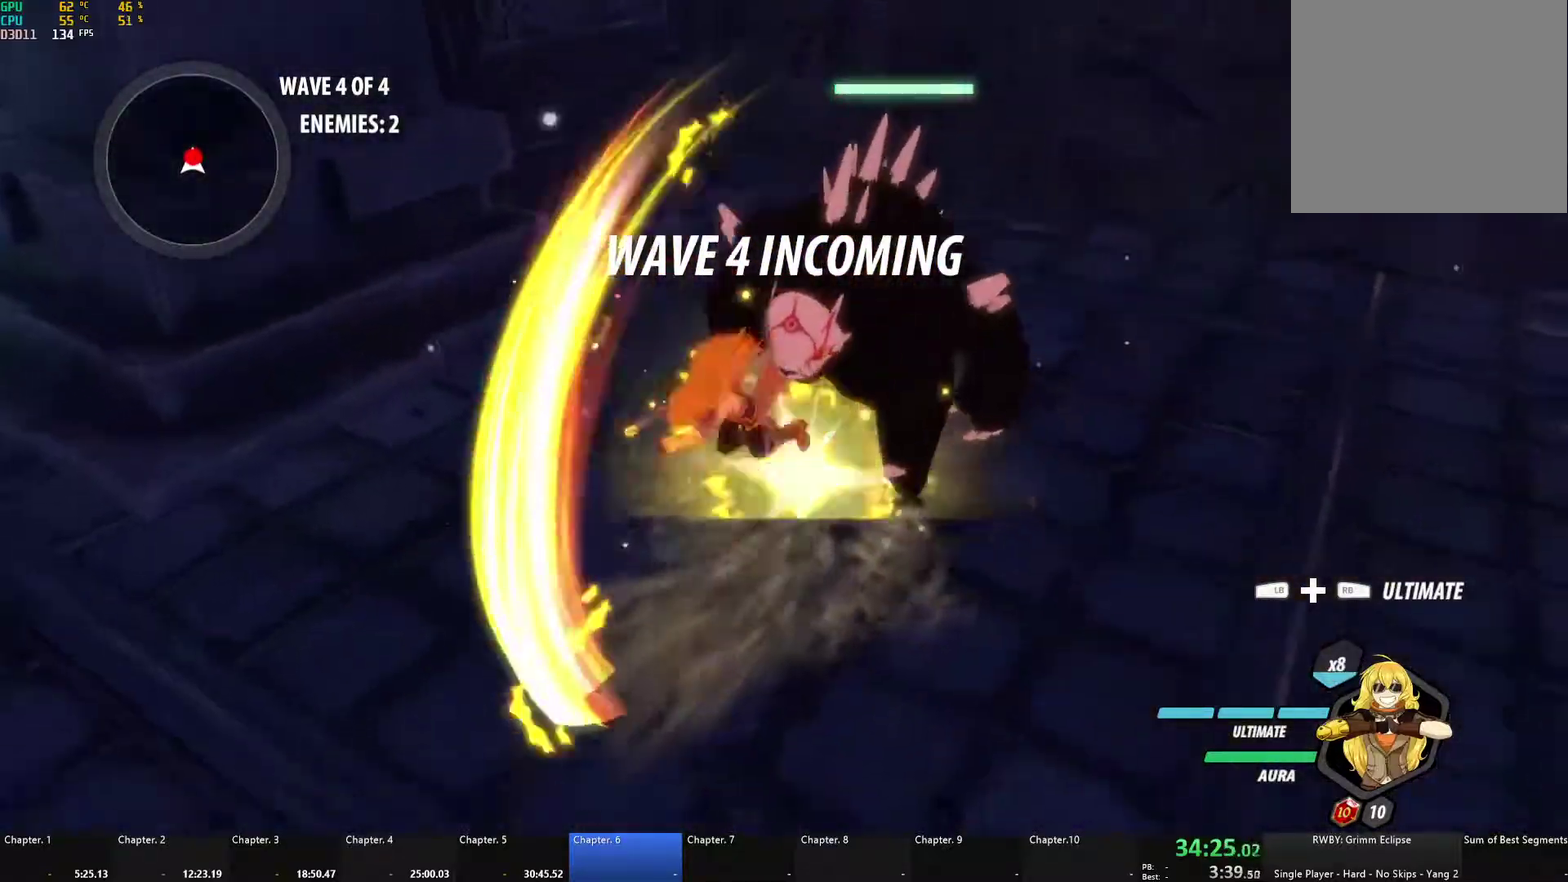
{"buttons": ["A"], "left_stick": "center", "right_stick": "center", "events": [[100, "X", "up"], [117, "A", "up"], [117, "B", "down"], [167, "B", "up"], [183, "A", "down"], [200, "X", "down"], [300, "X", "up"], [317, "A", "up"], [317, "B", "down"], [367, "B", "up"], [383, "A", "down"], [400, "X", "down"], [483, "X", "up"]]}
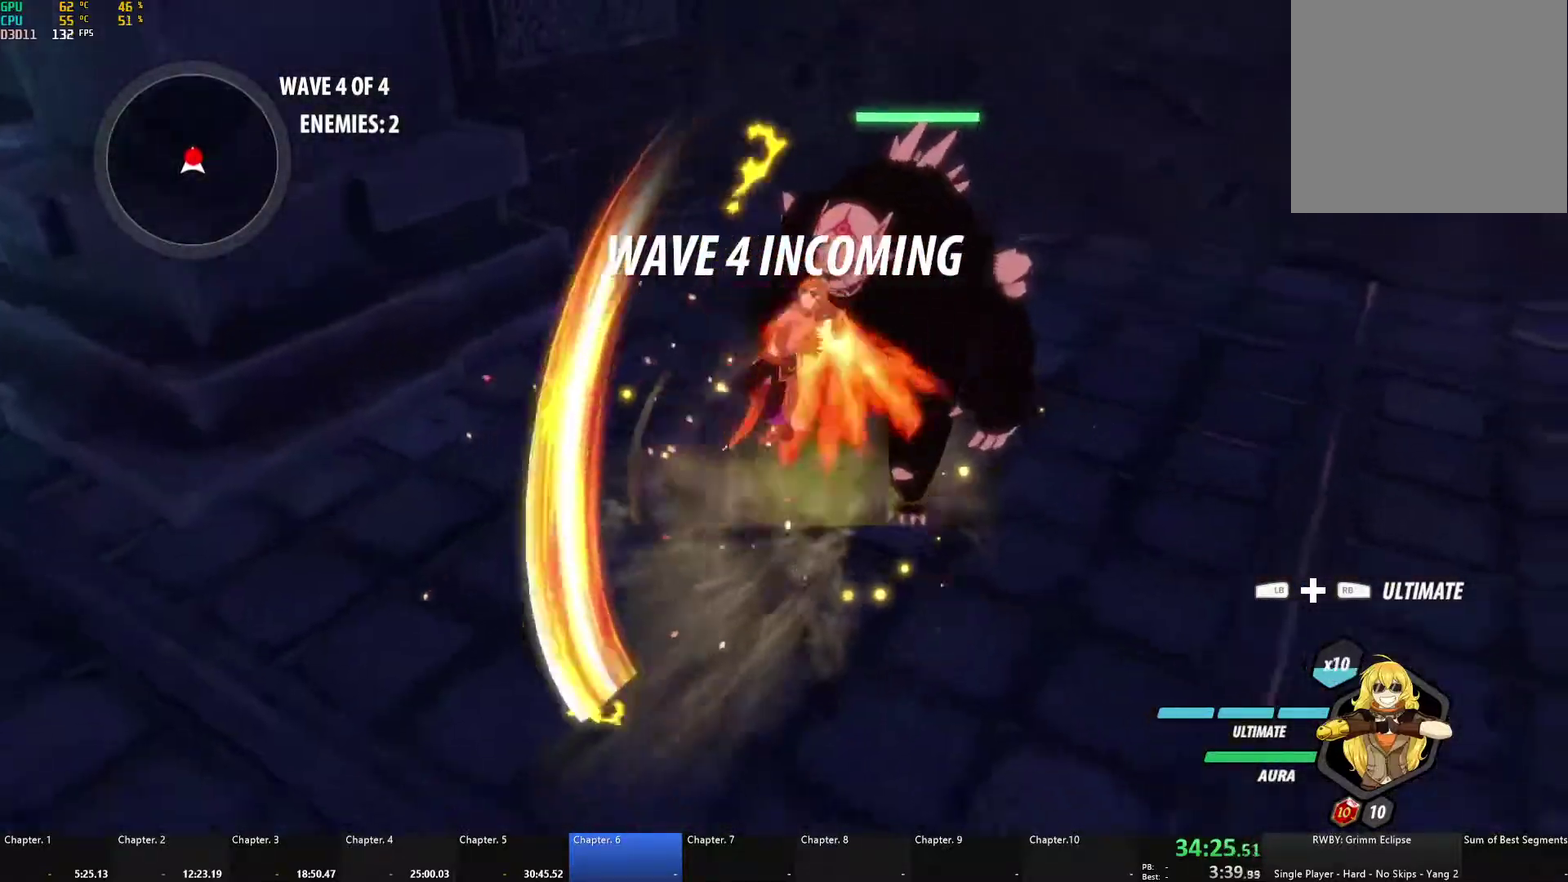
{"buttons": ["A"], "left_stick": "center", "right_stick": "center", "events": [[17, "A", "up"], [17, "B", "down"], [67, "B", "up"], [83, "A", "down"], [100, "X", "down"], [200, "X", "up"], [217, "A", "up"], [217, "B", "down"], [217, "left_stick", "left"], [267, "B", "up"], [300, "A", "down"], [300, "X", "down"], [400, "A", "up"], [400, "X", "up"], [417, "B", "down"], [467, "B", "up"], [467, "left_stick", "center"], [500, "A", "down"]]}
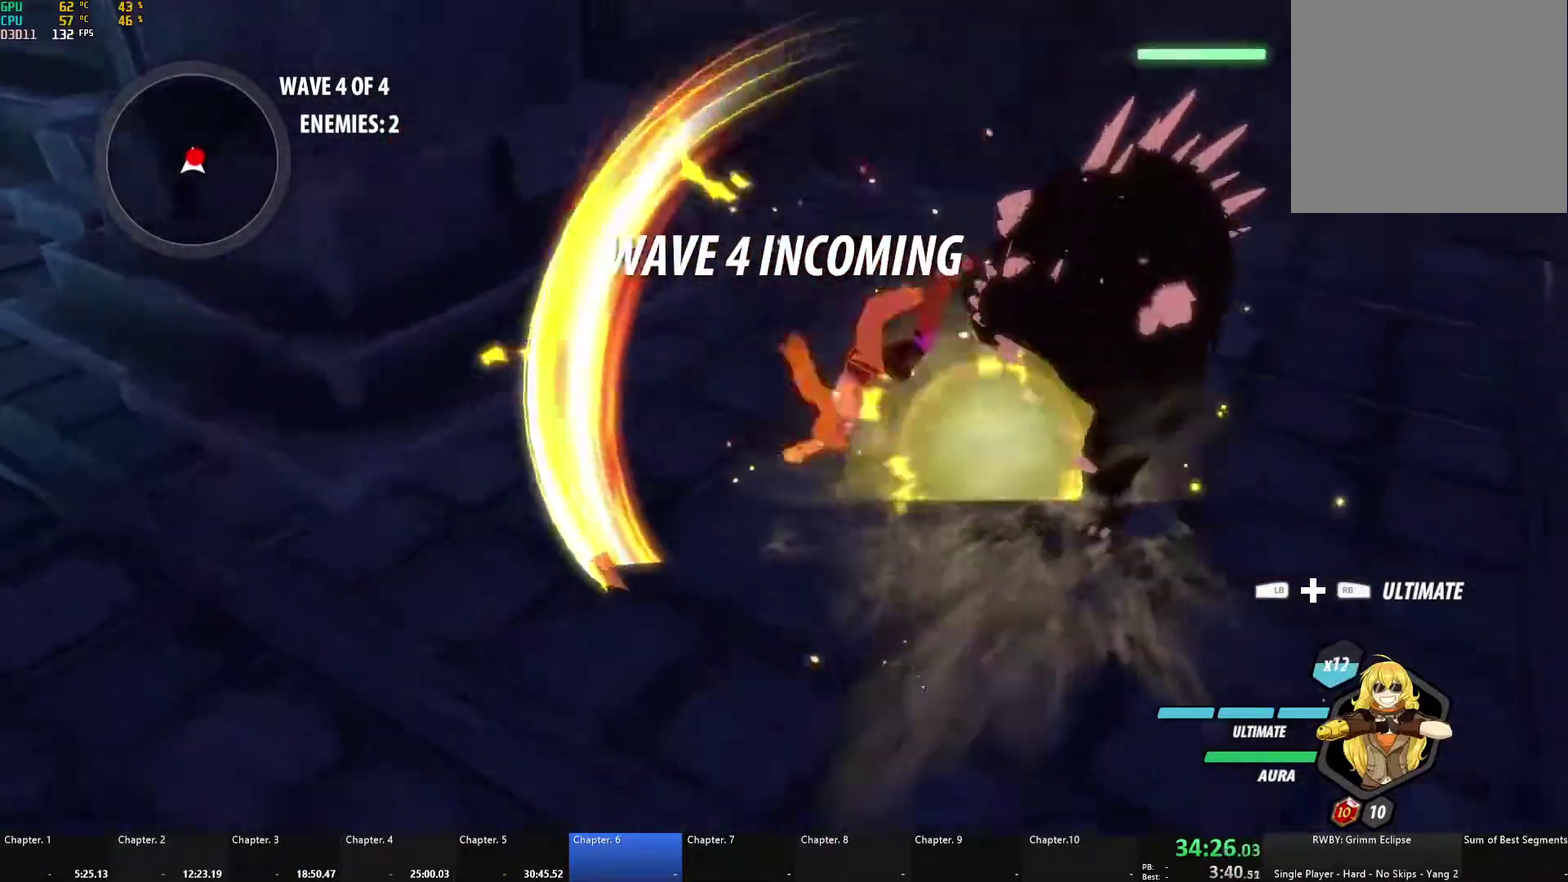
{"buttons": ["A", "X"], "left_stick": "left", "right_stick": "center", "events": [[17, "X", "down"], [83, "left_stick", "left"], [100, "X", "up"], [117, "A", "up"], [117, "B", "down"], [183, "B", "up"], [200, "A", "down"], [200, "left_stick", "center"], [217, "X", "down"], [317, "A", "up"], [317, "X", "up"], [333, "B", "down"], [383, "B", "up"], [400, "A", "down"], [417, "X", "down"], [417, "left_stick", "left"]]}
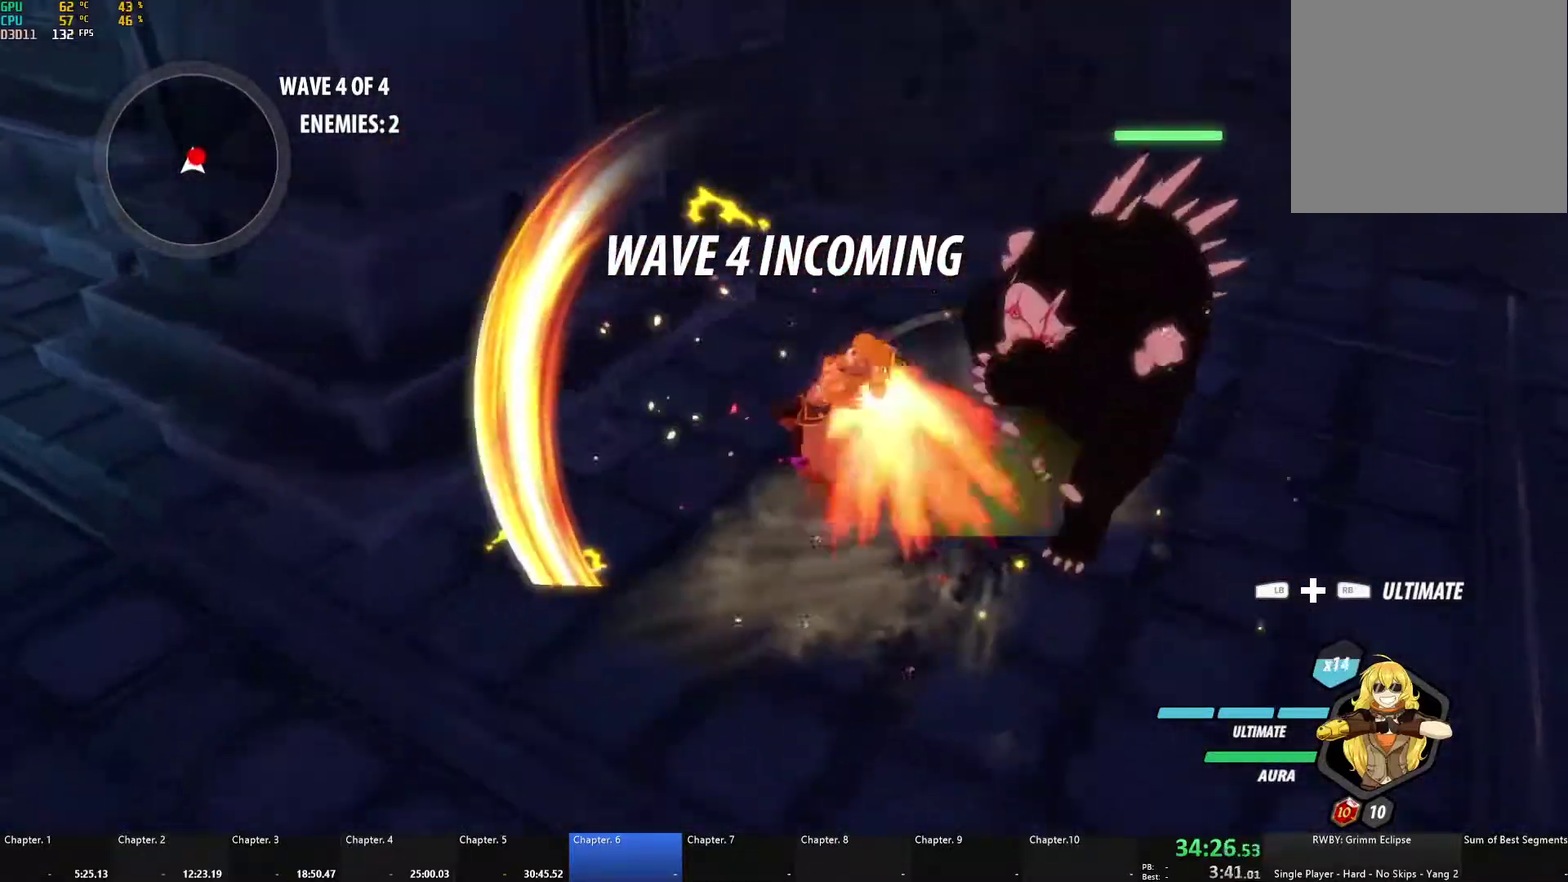
{"buttons": [], "left_stick": "left", "right_stick": "center", "events": [[17, "A", "up"], [17, "X", "up"], [33, "B", "down"], [67, "left_stick", "center"], [83, "B", "up"], [100, "A", "down"], [117, "X", "down"], [200, "X", "up"], [217, "A", "up"], [233, "B", "down"], [267, "B", "up"], [300, "A", "down"], [300, "X", "down"], [400, "X", "up"], [417, "B", "down"], [433, "A", "up"], [467, "B", "up"], [467, "left_stick", "left"]]}
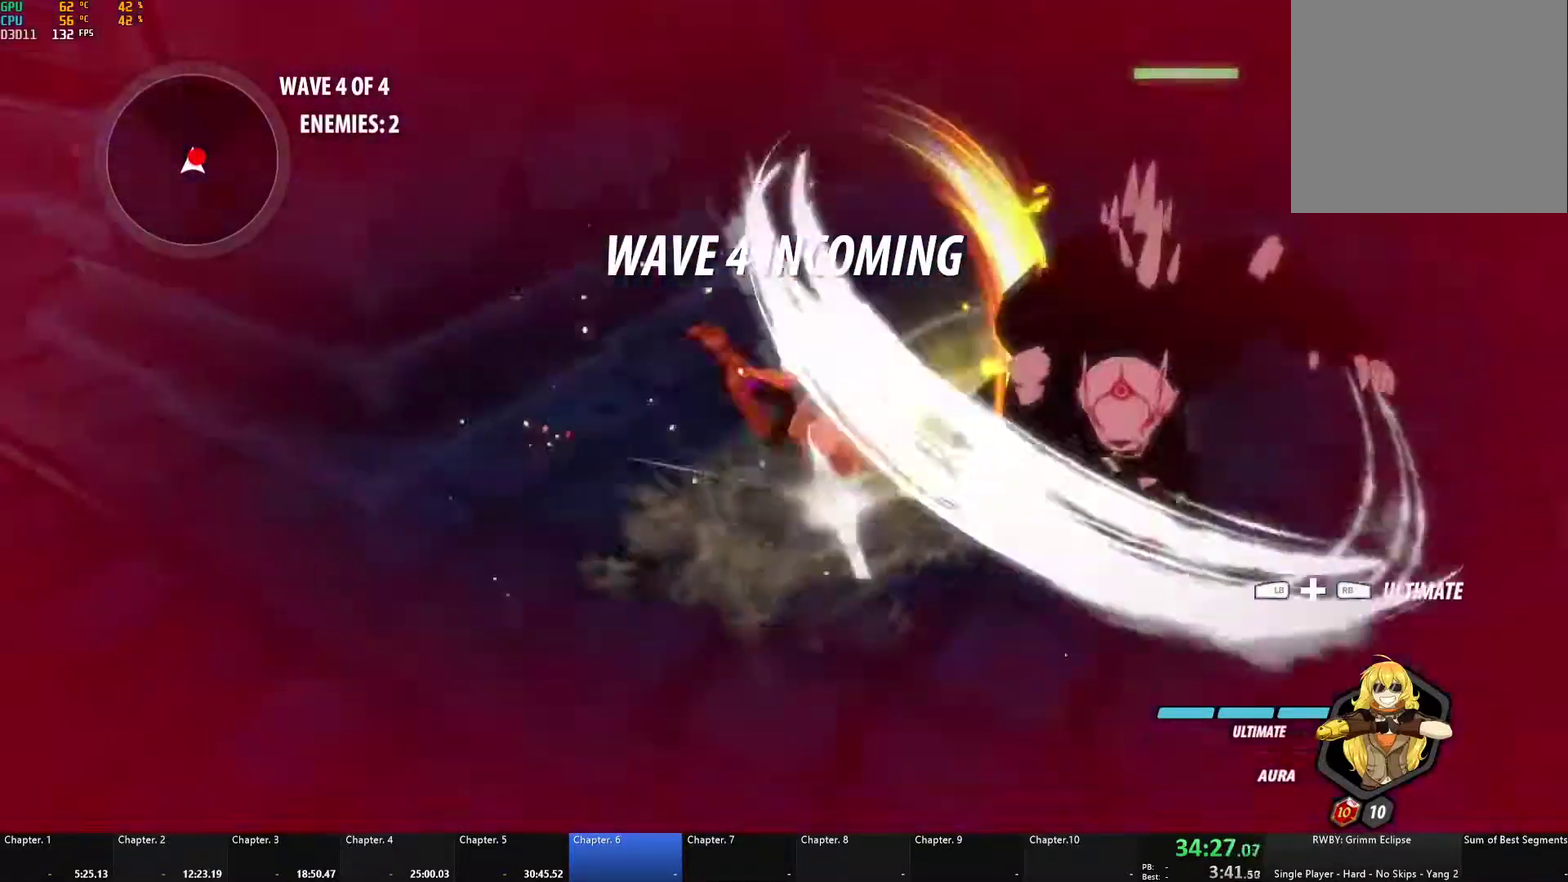
{"buttons": ["L1", "R1"], "left_stick": "center", "right_stick": "up-left", "events": [[17, "L1", "down"], [17, "R1", "down"], [17, "left_stick", "up-left"], [83, "R1", "up"], [117, "L1", "up"], [117, "left_stick", "up-right"], [150, "right_stick", "left"], [167, "R1", "down"], [200, "L1", "down"], [217, "left_stick", "center"], [250, "R1", "up"], [267, "L1", "up"], [333, "L1", "down"], [333, "R1", "down"], [400, "R1", "up"], [417, "right_stick", "center"], [433, "L1", "up"], [483, "R1", "down"], [500, "L1", "down"], [500, "right_stick", "up-left"]]}
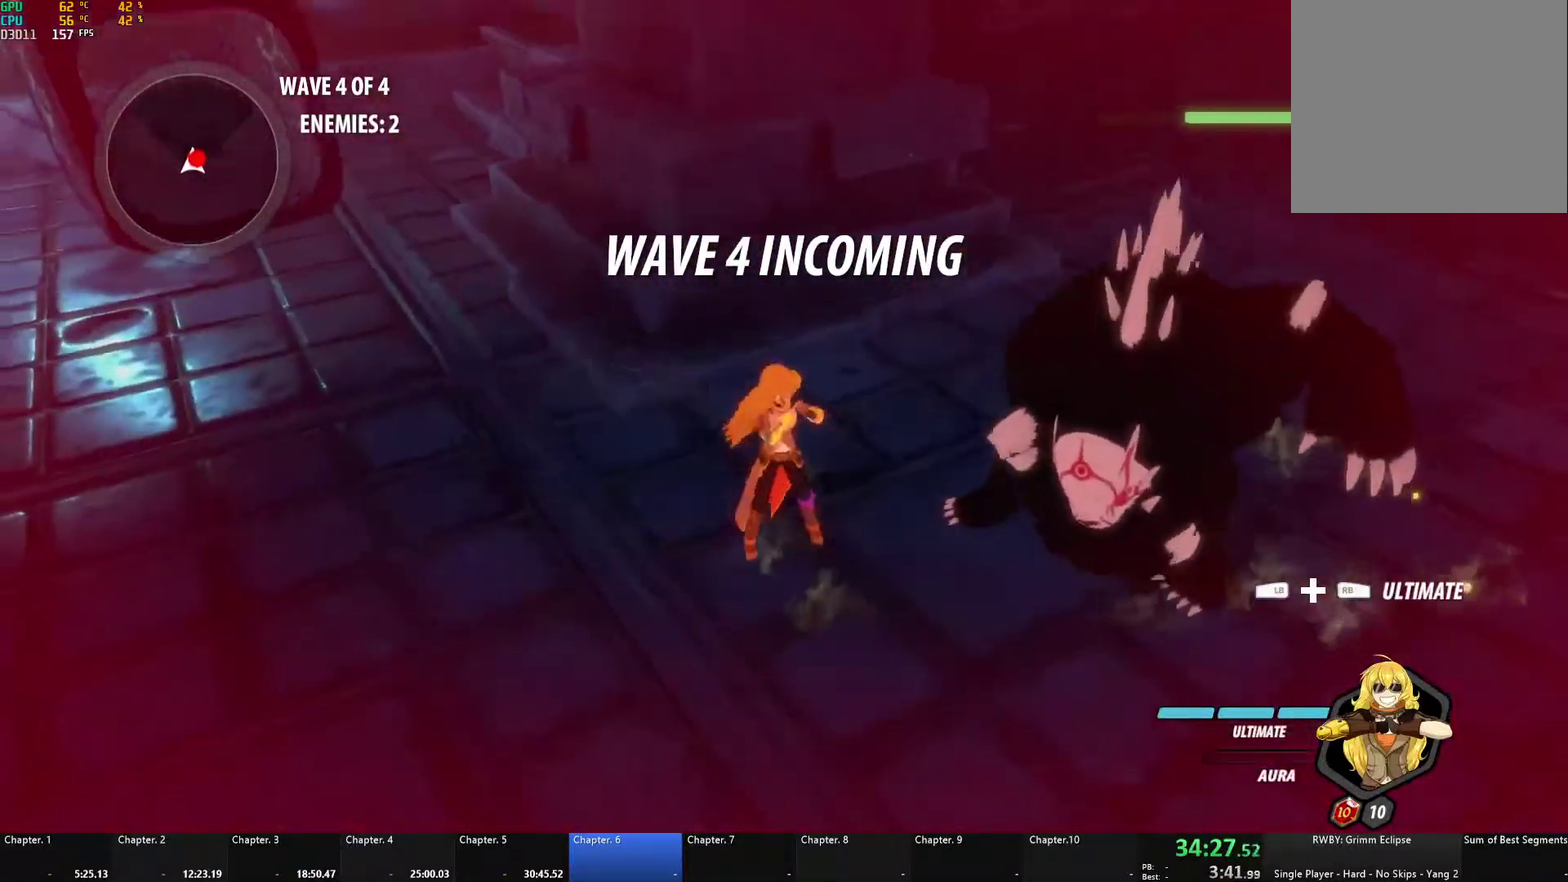
{"buttons": [], "left_stick": "center", "right_stick": "center", "events": [[17, "right_stick", "up"], [100, "R1", "up"], [117, "L1", "up"], [117, "right_stick", "center"]]}
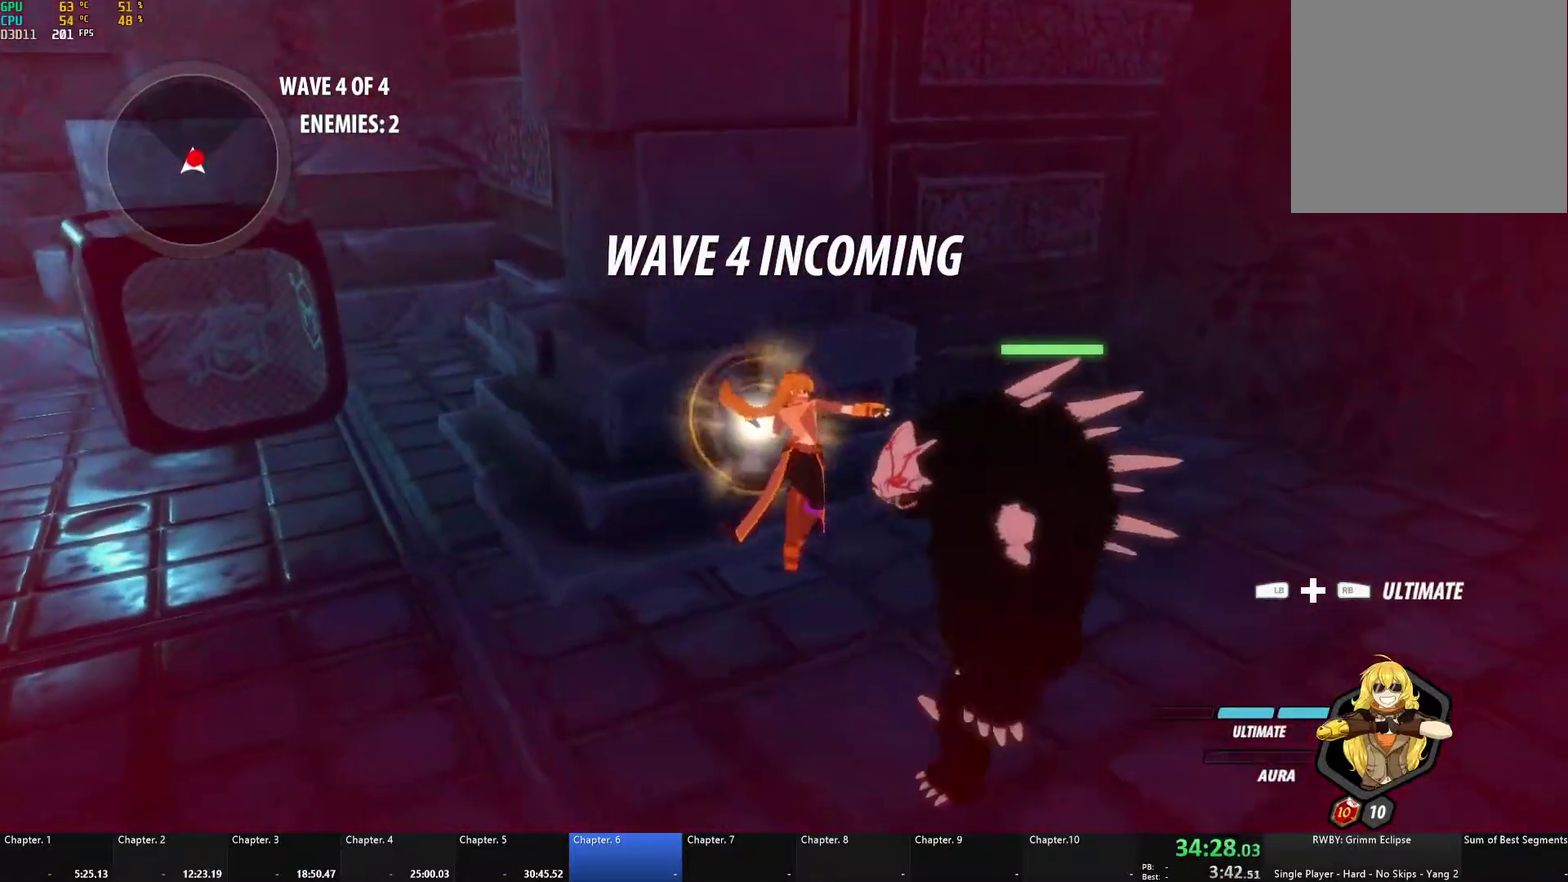
{"buttons": [], "left_stick": "center", "right_stick": "center", "events": []}
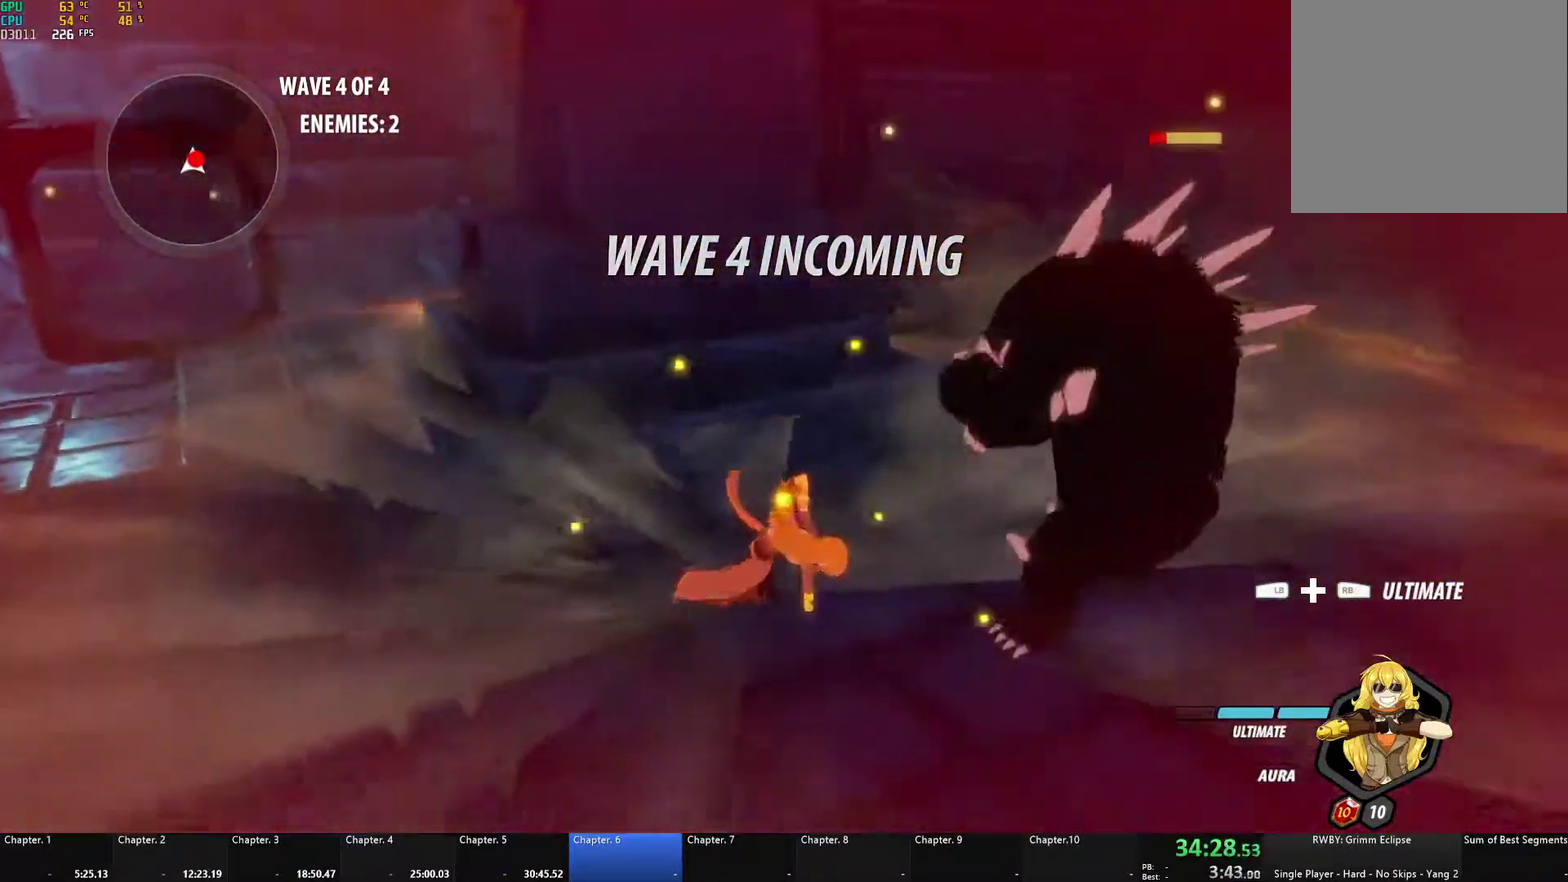
{"buttons": [], "left_stick": "center", "right_stick": "center", "events": [[133, "R1", "down"], [133, "right_stick", "left"], [150, "L1", "down"], [200, "L1", "up"], [200, "R1", "up"], [200, "right_stick", "center"], [267, "R1", "down"], [283, "L1", "down"], [300, "right_stick", "up-left"], [383, "L1", "up"], [383, "R1", "up"], [383, "right_stick", "center"]]}
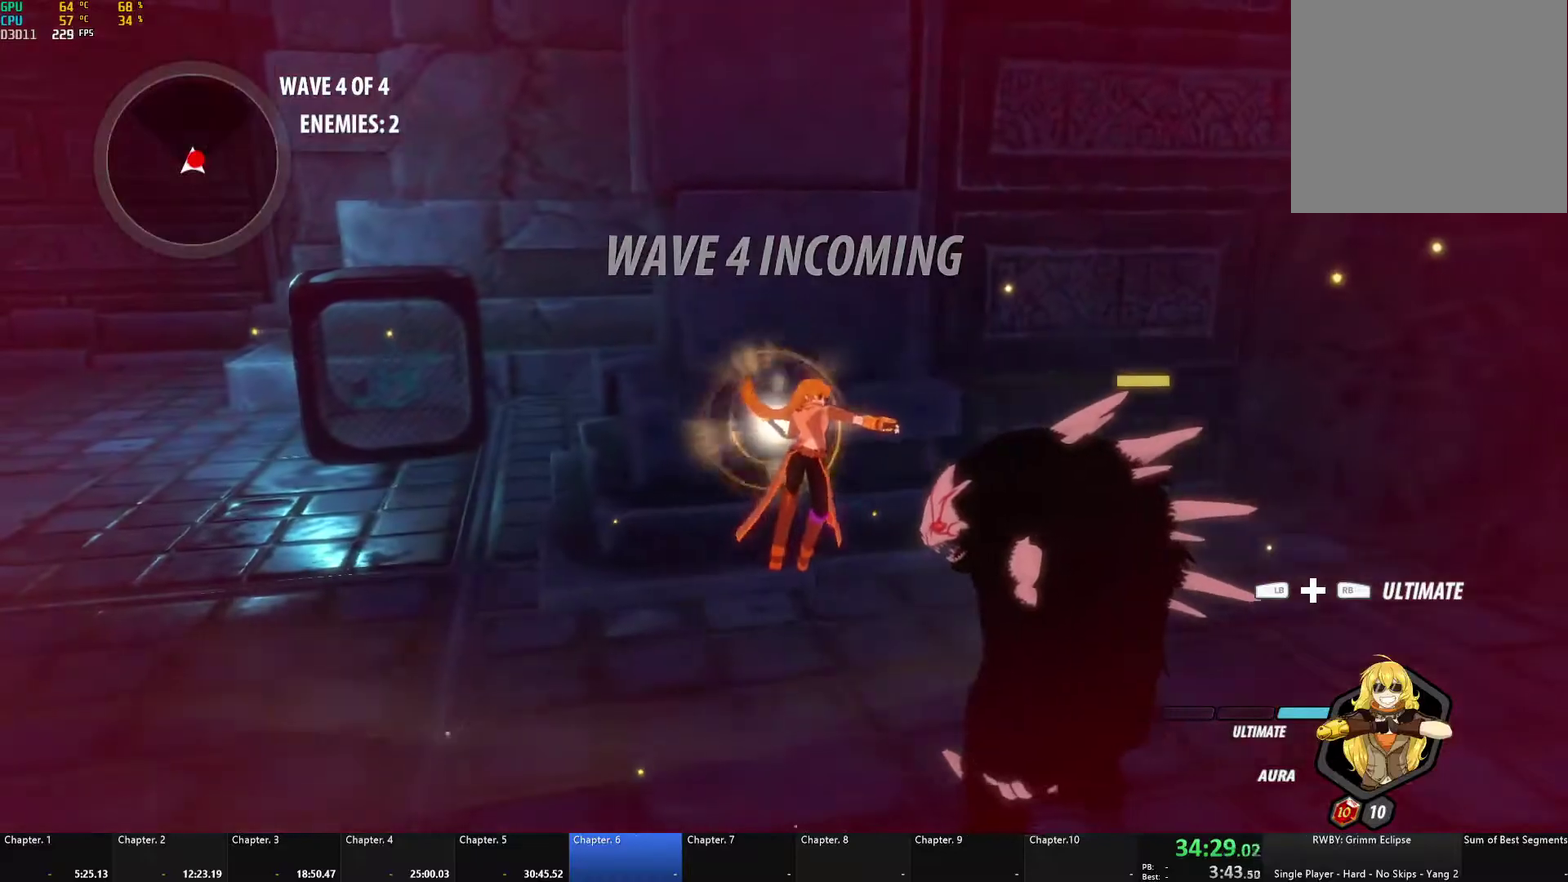
{"buttons": [], "left_stick": "down-left", "right_stick": "up"}
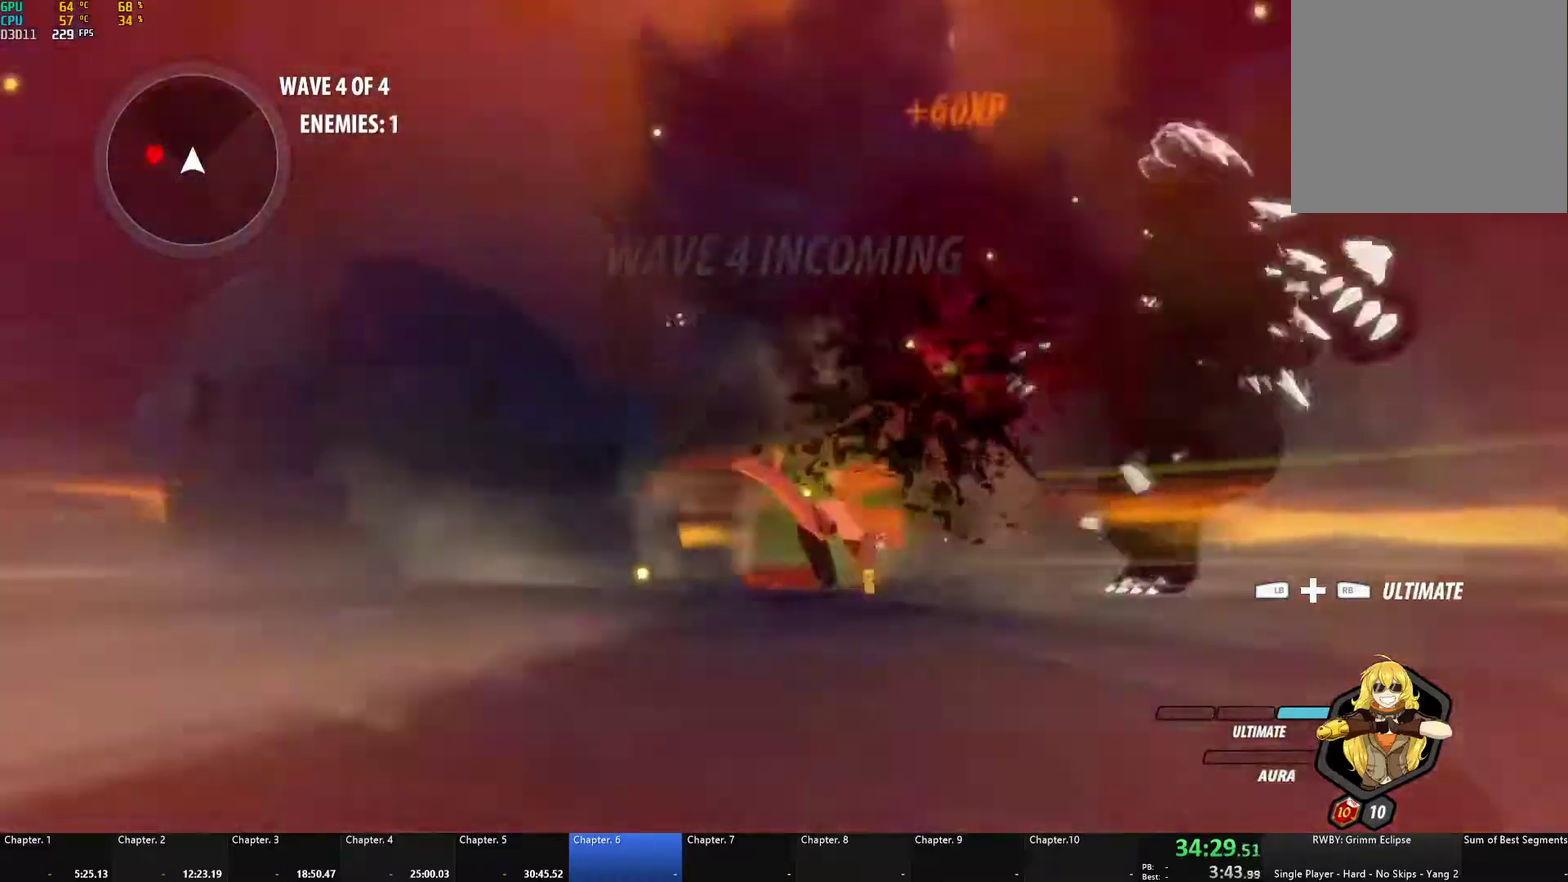
{"buttons": [], "left_stick": "left", "right_stick": "center"}
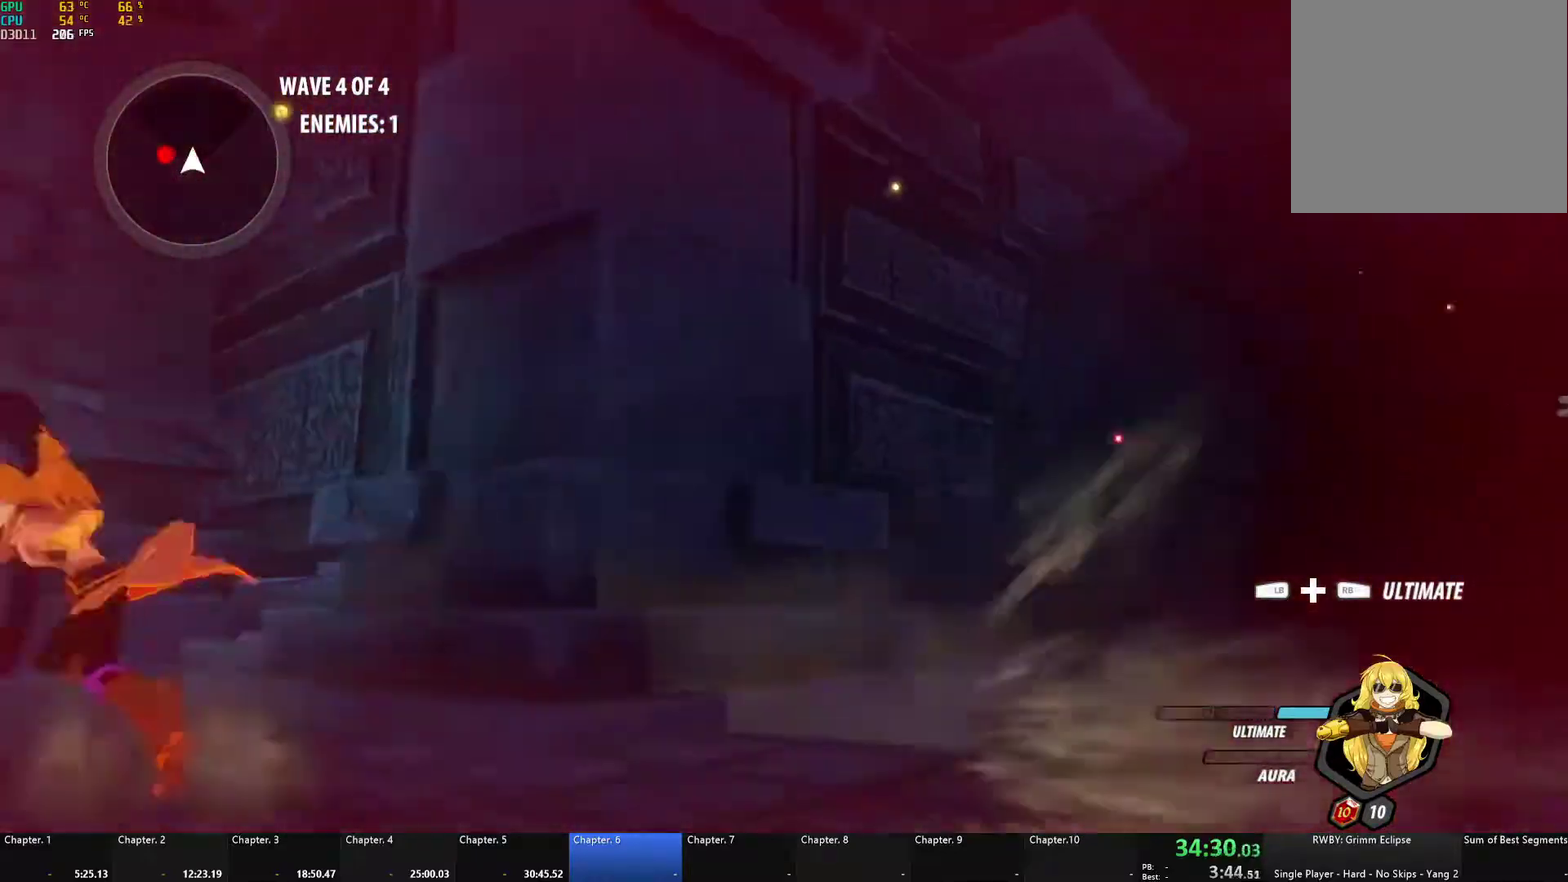
{"buttons": [], "left_stick": "center", "right_stick": "down-left", "events": [[33, "A", "down"], [67, "L1", "down"], [83, "A", "up"], [83, "Y", "down"], [133, "B", "down"], [167, "L1", "up"], [167, "Y", "up"], [217, "B", "up"], [250, "A", "down"], [250, "L1", "down"], [283, "R1", "down"], [317, "A", "up"], [400, "L1", "up"], [417, "R1", "up"], [467, "right_stick", "down-left"], [483, "left_stick", "center"]]}
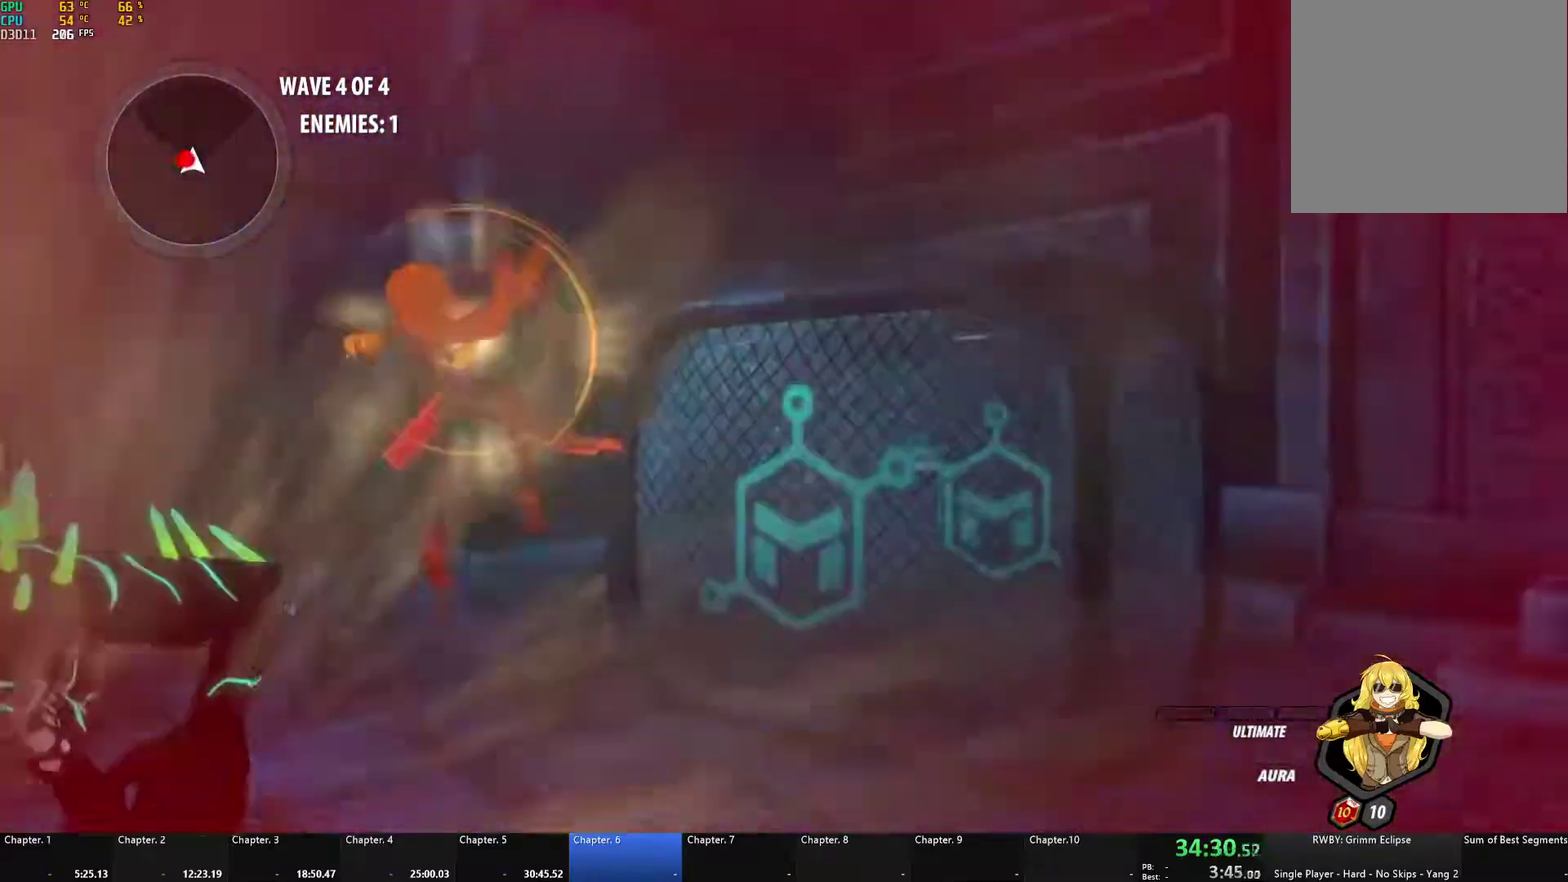
{"buttons": [], "left_stick": "down", "right_stick": "center", "events": [[250, "left_stick", "down"], [400, "right_stick", "center"]]}
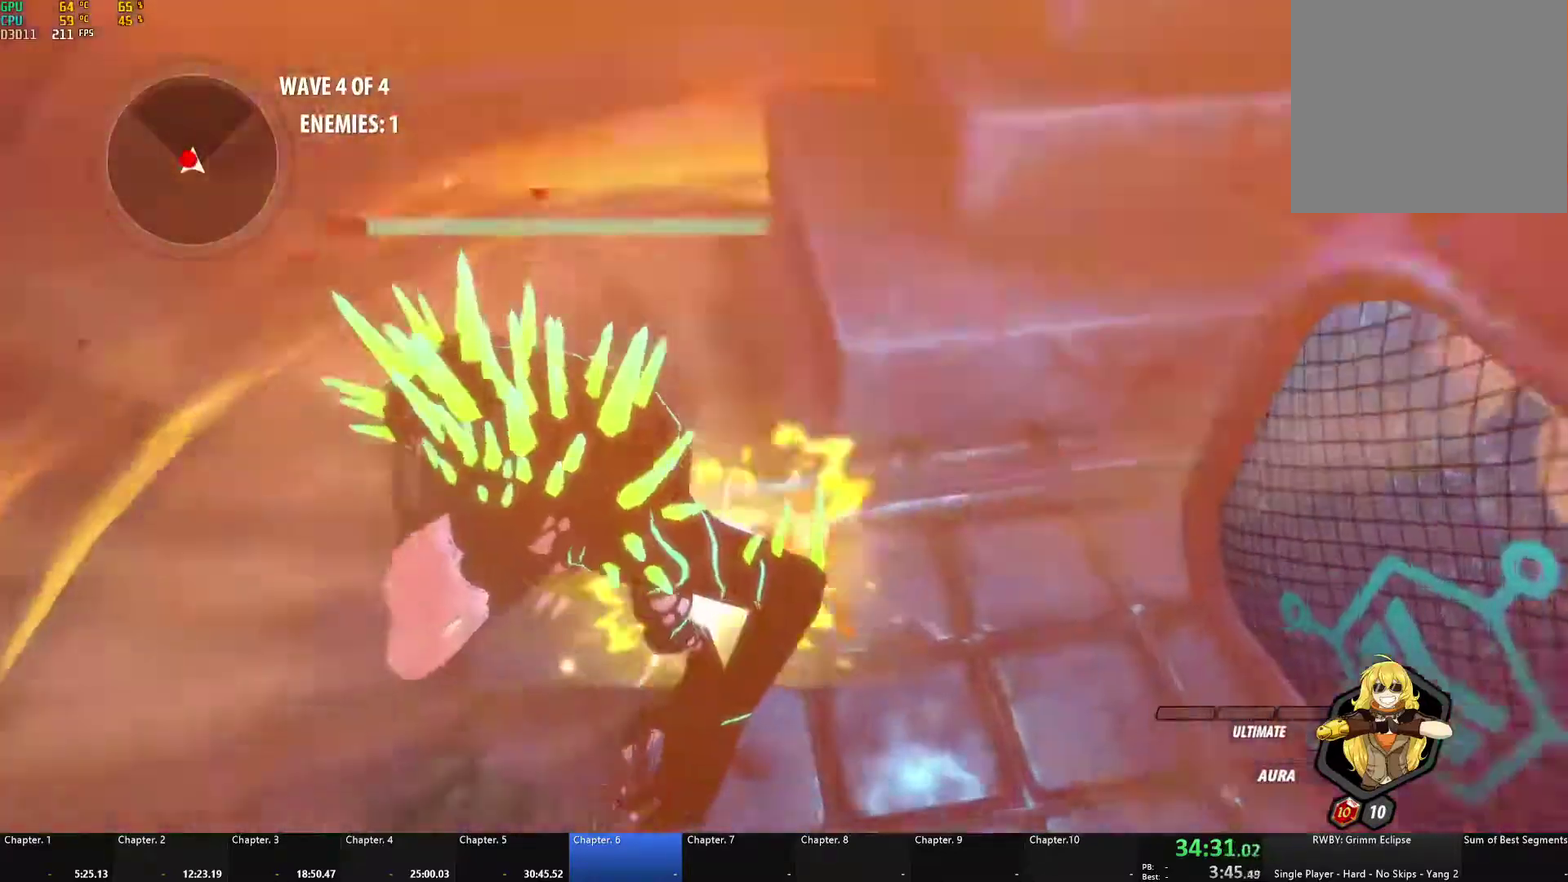
{"buttons": [], "left_stick": "down-left", "right_stick": "center", "events": [[200, "left_stick", "down-left"], [200, "right_stick", "up"], [483, "right_stick", "center"]]}
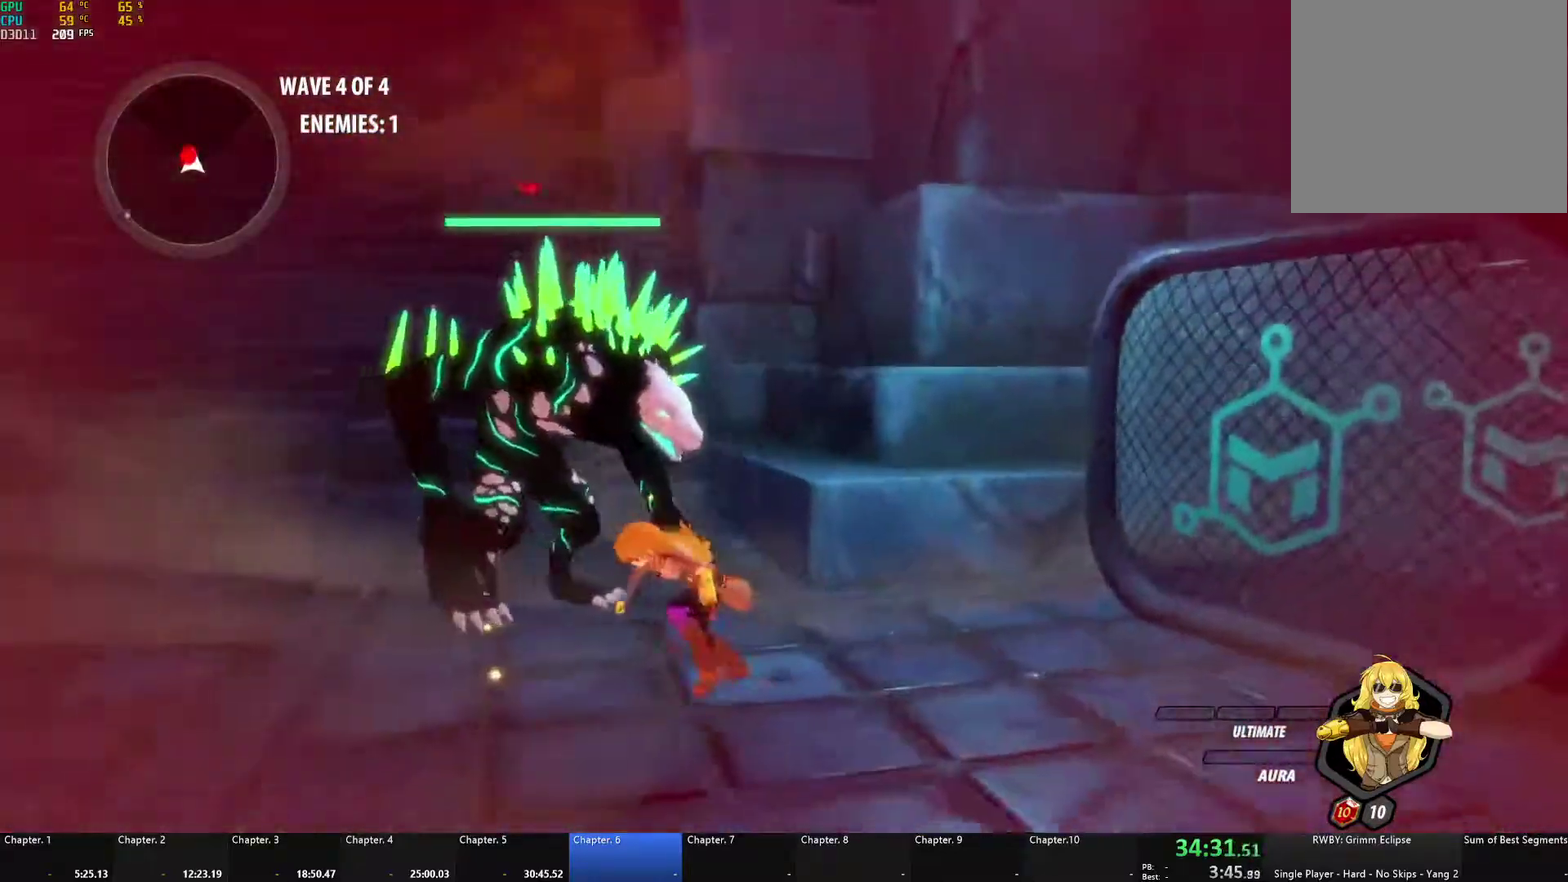
{"buttons": [], "left_stick": "up", "right_stick": "center", "events": [[217, "A", "down"], [217, "R2", "down"], [217, "left_stick", "up-left"], [350, "left_stick", "up"], [367, "A", "up"], [367, "B", "down"], [417, "R2", "up"], [467, "B", "up"]]}
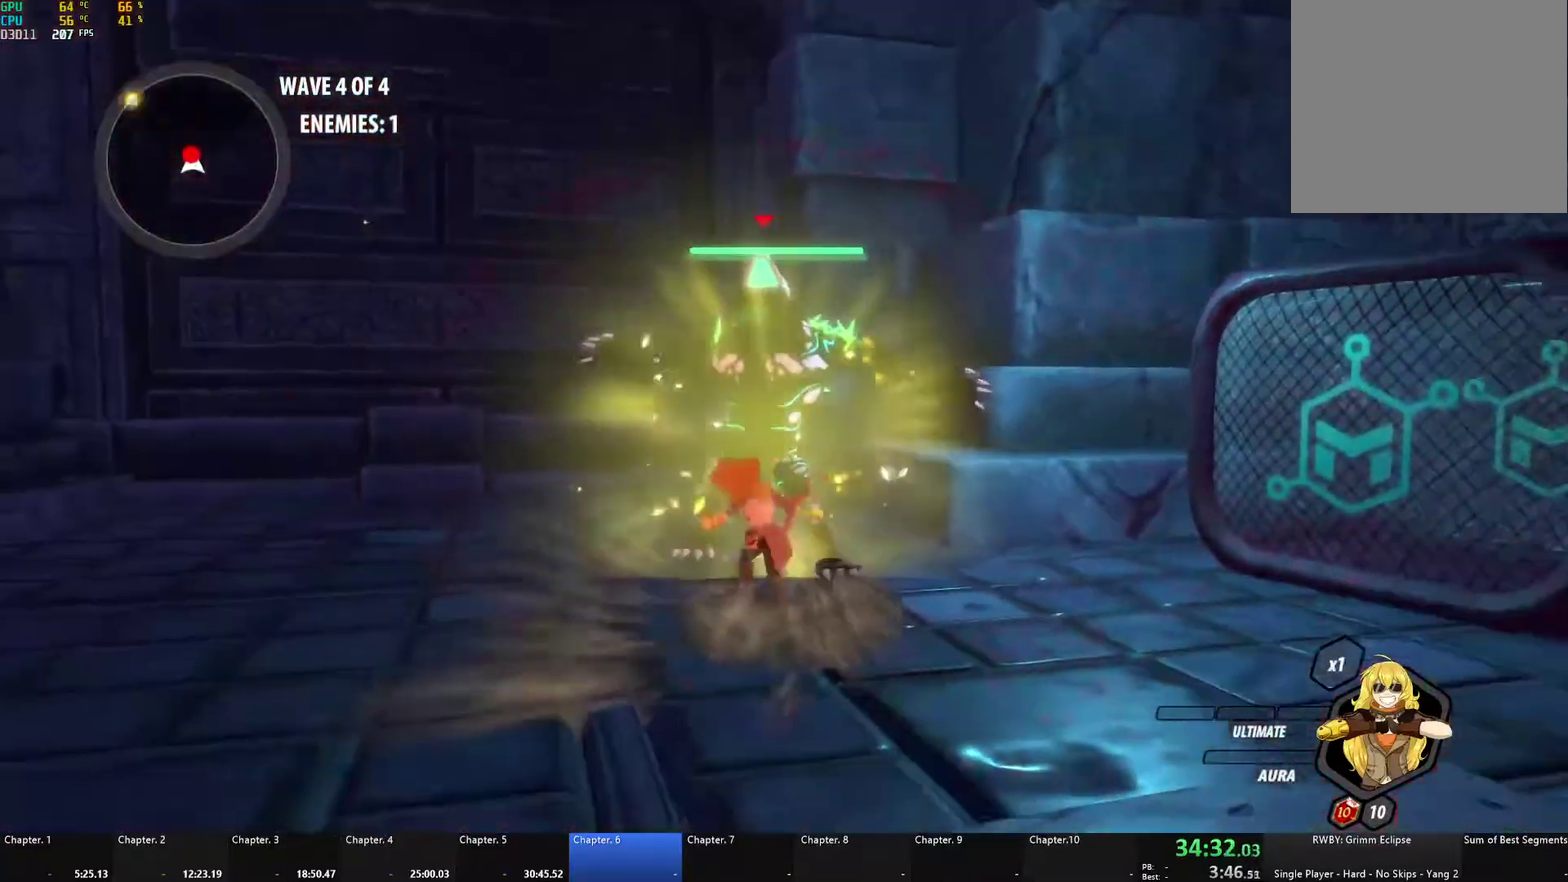
{"buttons": ["X"], "left_stick": "center", "right_stick": "center", "events": [[83, "X", "down"], [100, "left_stick", "center"]]}
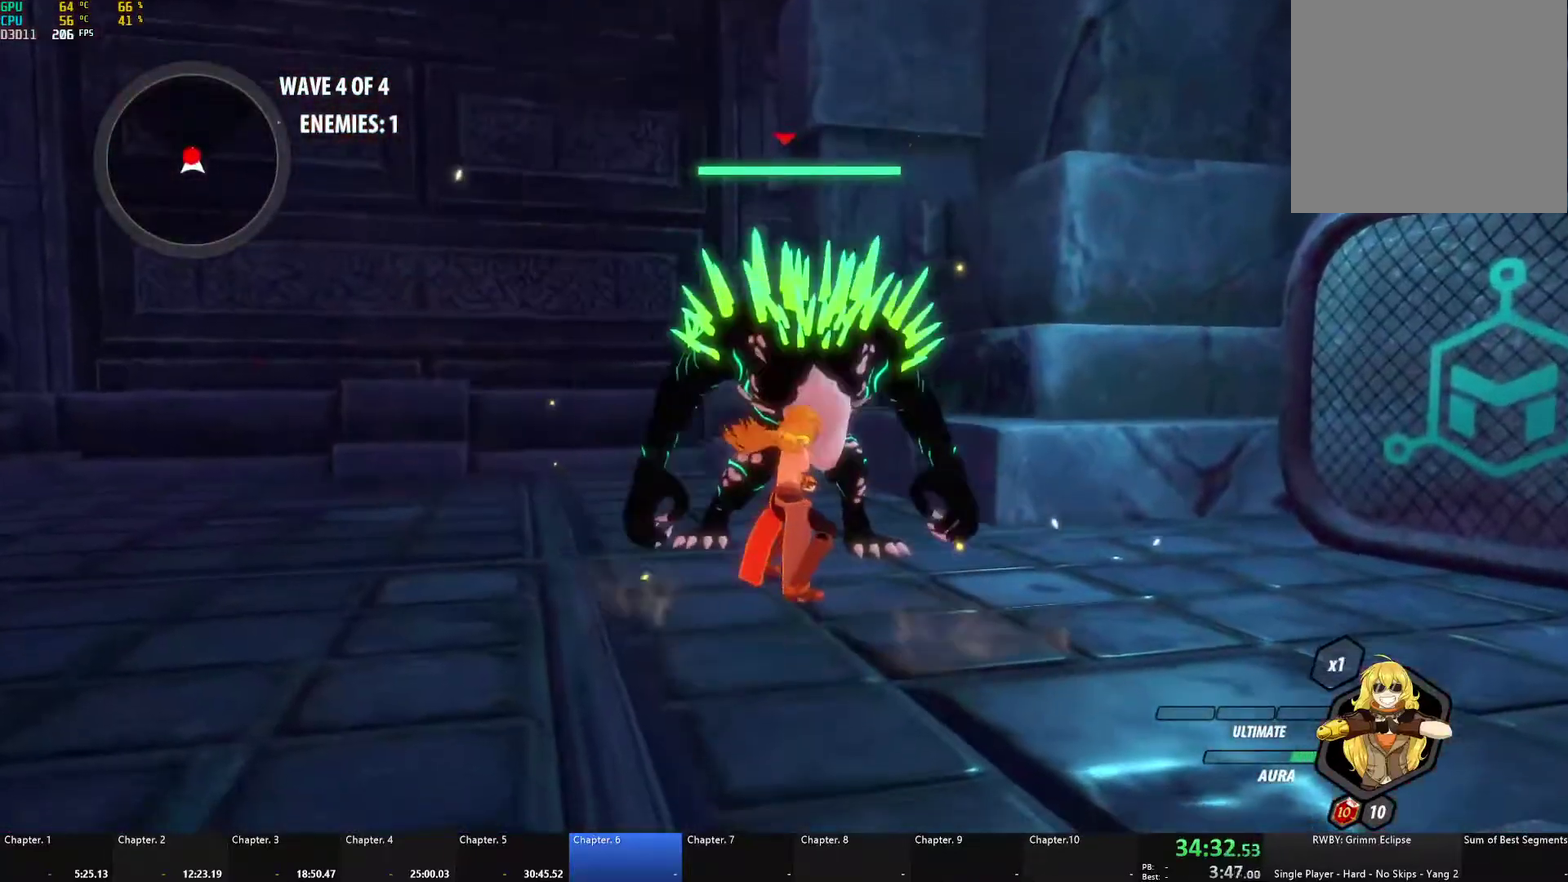
{"buttons": [], "left_stick": "up", "right_stick": "center", "events": [[183, "X", "up"], [200, "left_stick", "up"], [300, "right_stick", "down"], [417, "right_stick", "right"], [467, "right_stick", "center"]]}
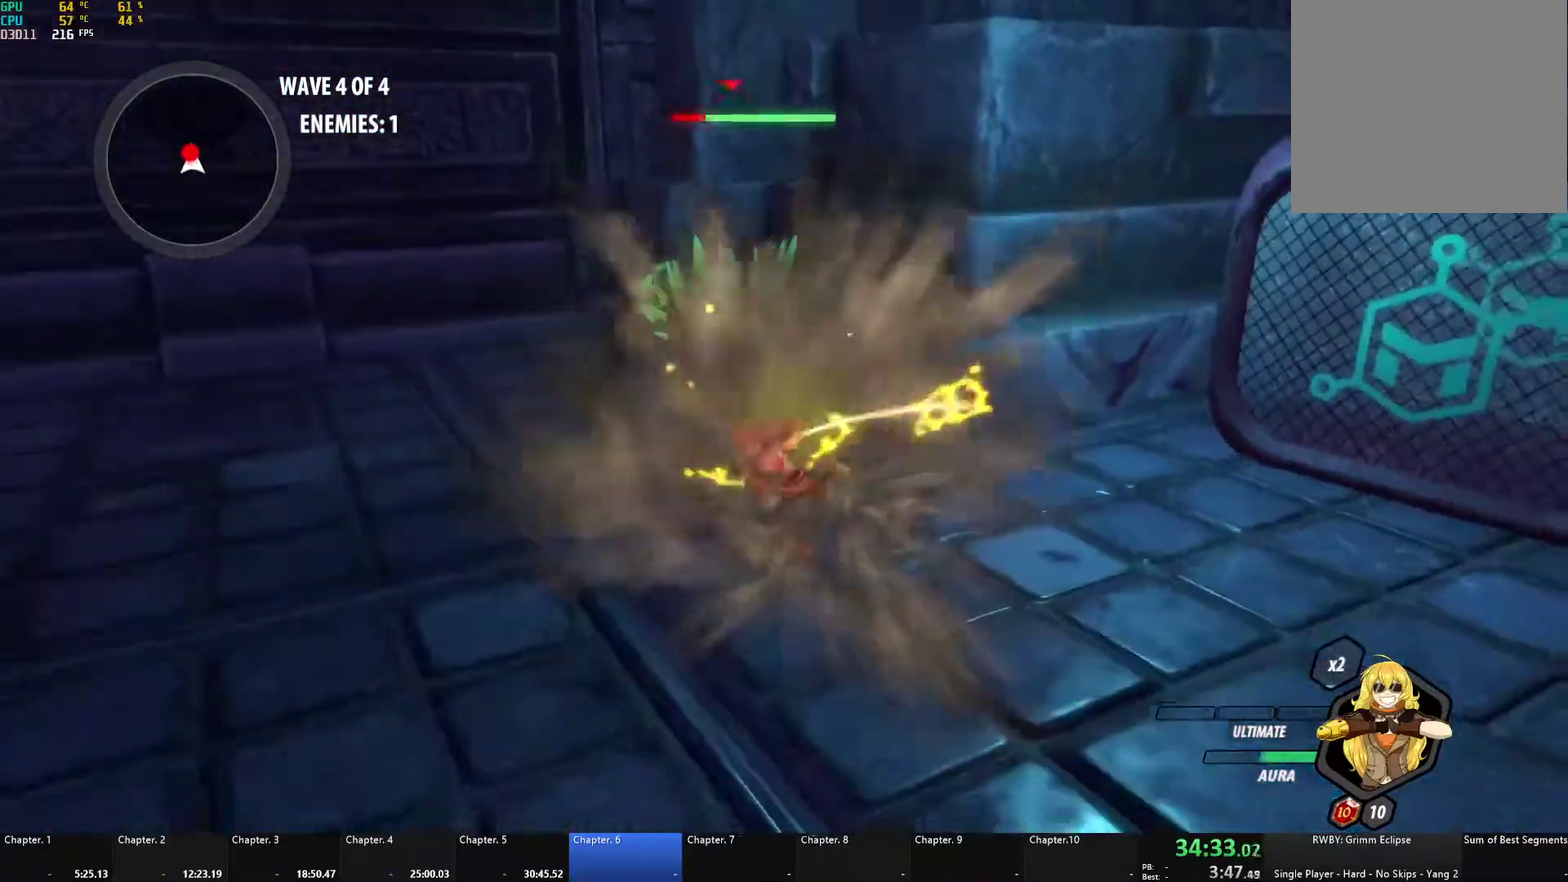
{"buttons": ["X"], "left_stick": "center", "right_stick": "center", "events": [[283, "X", "down"], [417, "left_stick", "center"]]}